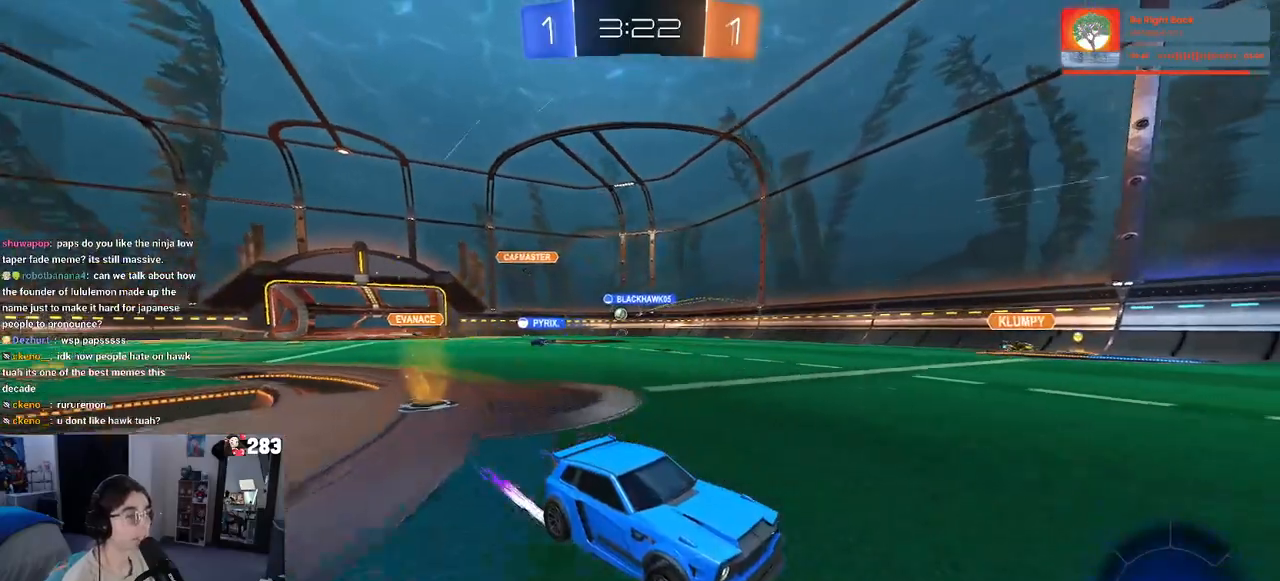
Gameplay with a controller (PlayStation layout); each line is a JSON object with the inputs held at the frame after it. "events" lists button and stick changes between this image and that frame as [ms after this image, input, new state], when the widget could be followed in between.
{"buttons": ["R2"], "left_stick": "left", "right_stick": "center", "events": [[333, "TRIANGLE", "down"], [383, "left_stick", "left"], [483, "TRIANGLE", "up"]]}
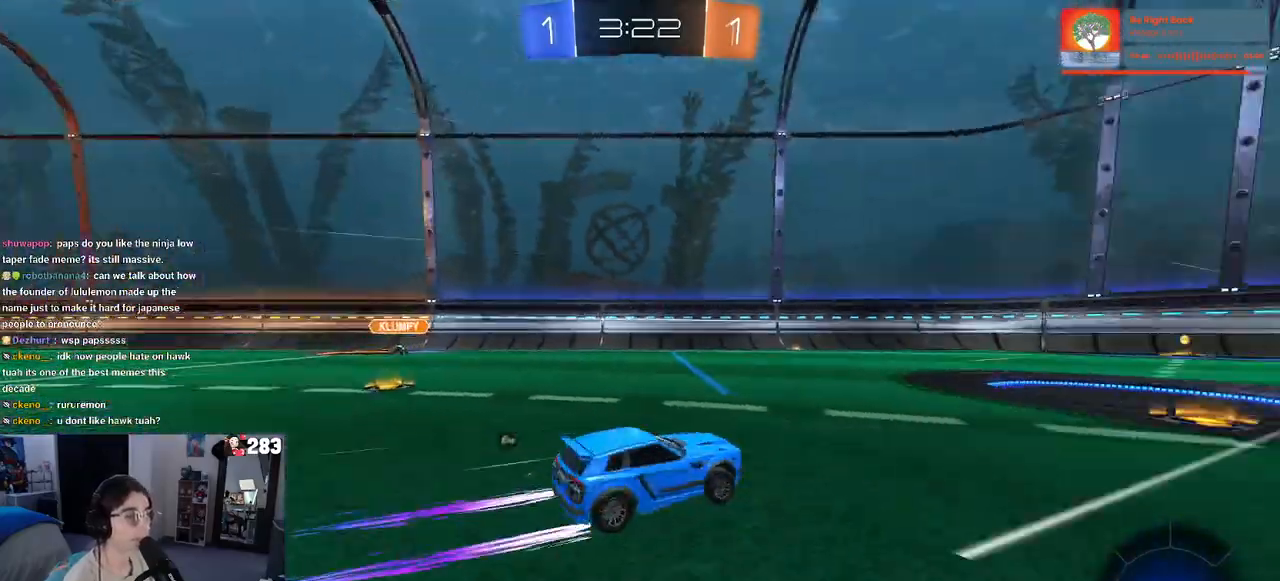
{"buttons": ["R2"], "left_stick": "center", "right_stick": "center", "events": [[67, "left_stick", "center"], [350, "TRIANGLE", "down"], [467, "TRIANGLE", "up"]]}
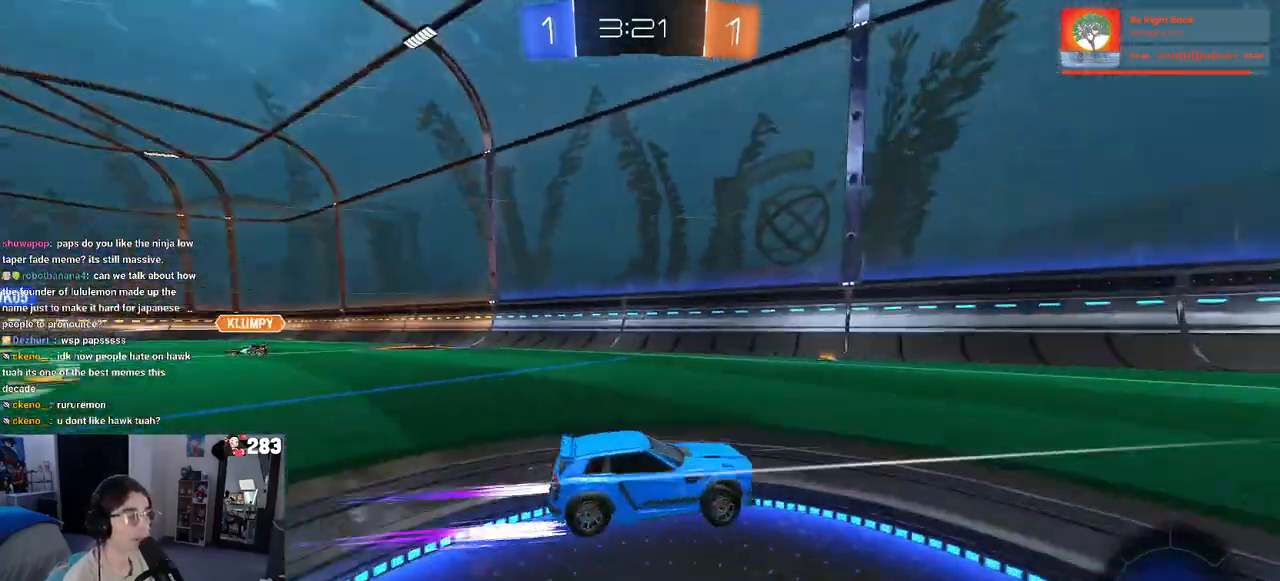
{"buttons": ["R2"], "left_stick": "right", "right_stick": "center", "events": [[450, "left_stick", "right"]]}
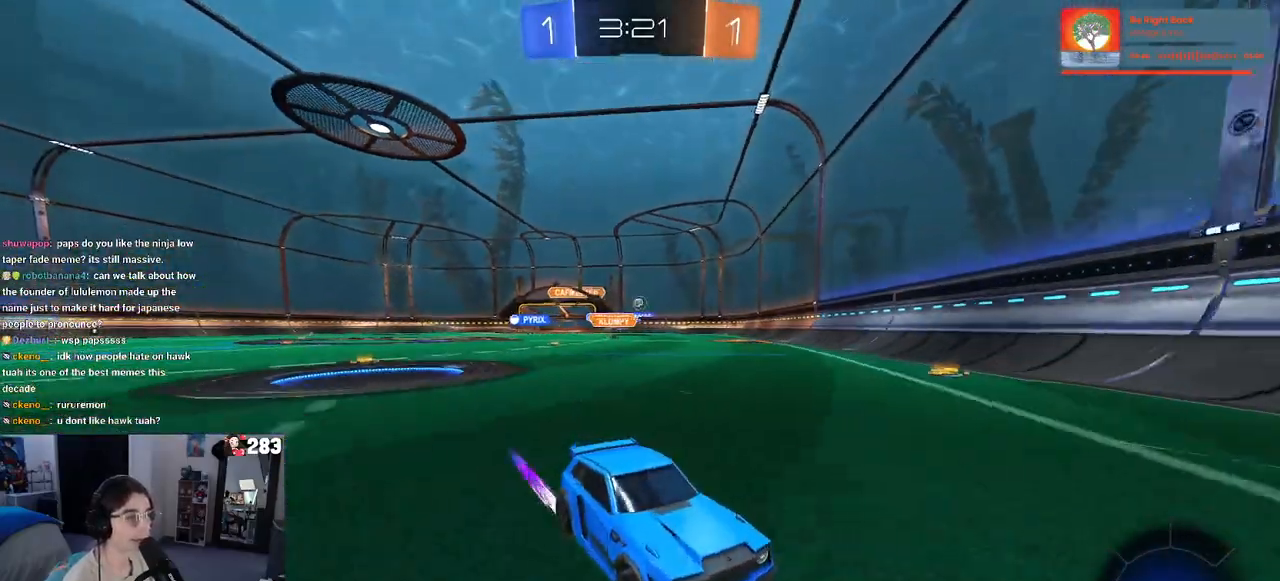
{"buttons": ["R2"], "left_stick": "right", "right_stick": "center", "events": [[33, "SQUARE", "down"], [133, "SQUARE", "up"]]}
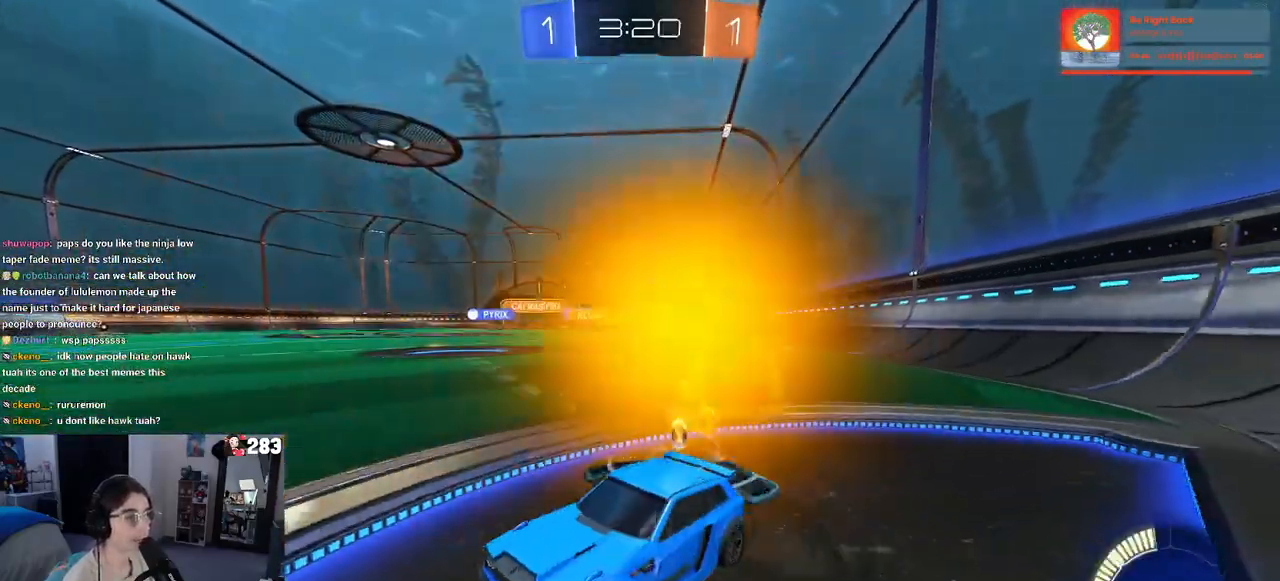
{"buttons": ["R2"], "left_stick": "right", "right_stick": "center", "events": [[83, "SQUARE", "down"], [233, "SQUARE", "up"]]}
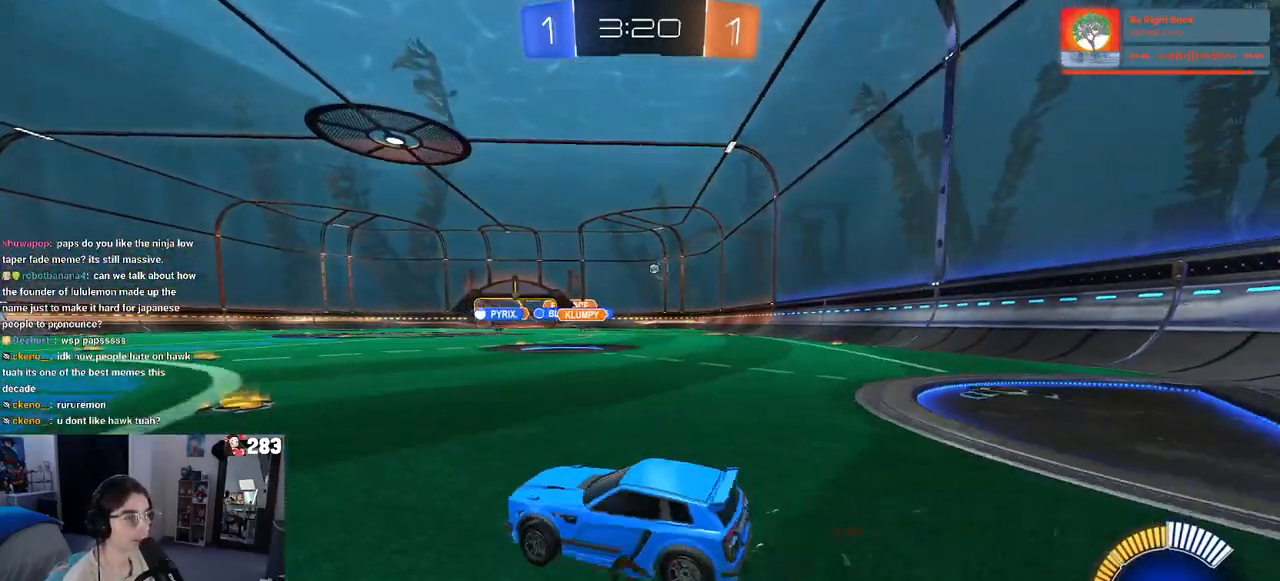
{"buttons": ["R1", "R2"], "left_stick": "right", "right_stick": "center", "events": [[233, "R1", "down"]]}
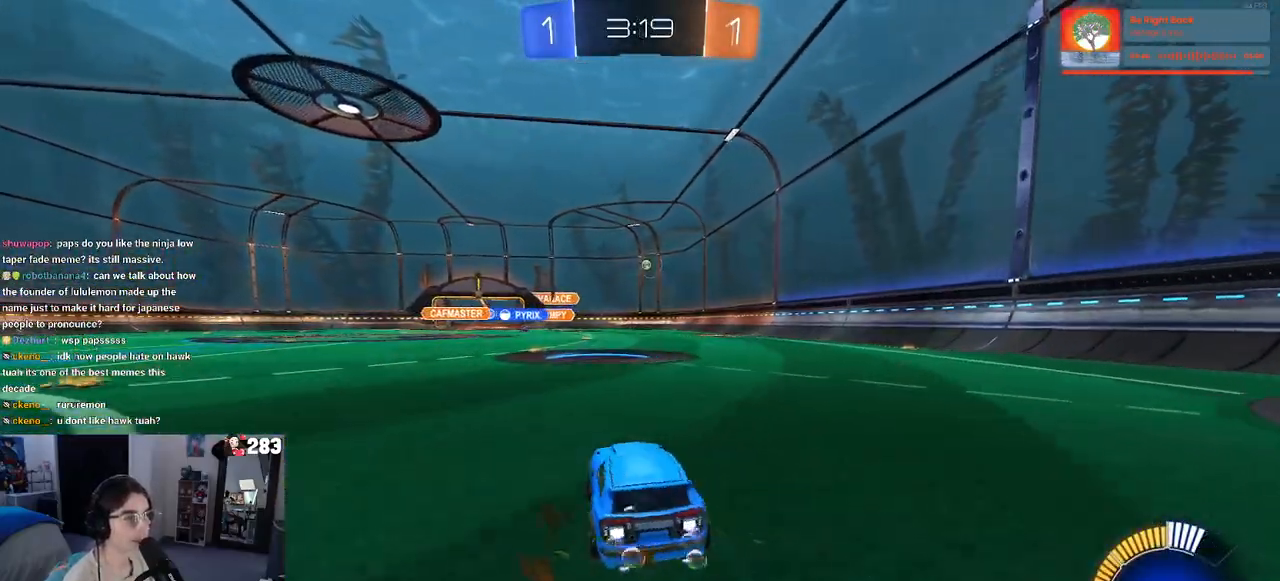
{"buttons": ["R1", "R2"], "left_stick": "center", "right_stick": "center", "events": [[400, "left_stick", "center"]]}
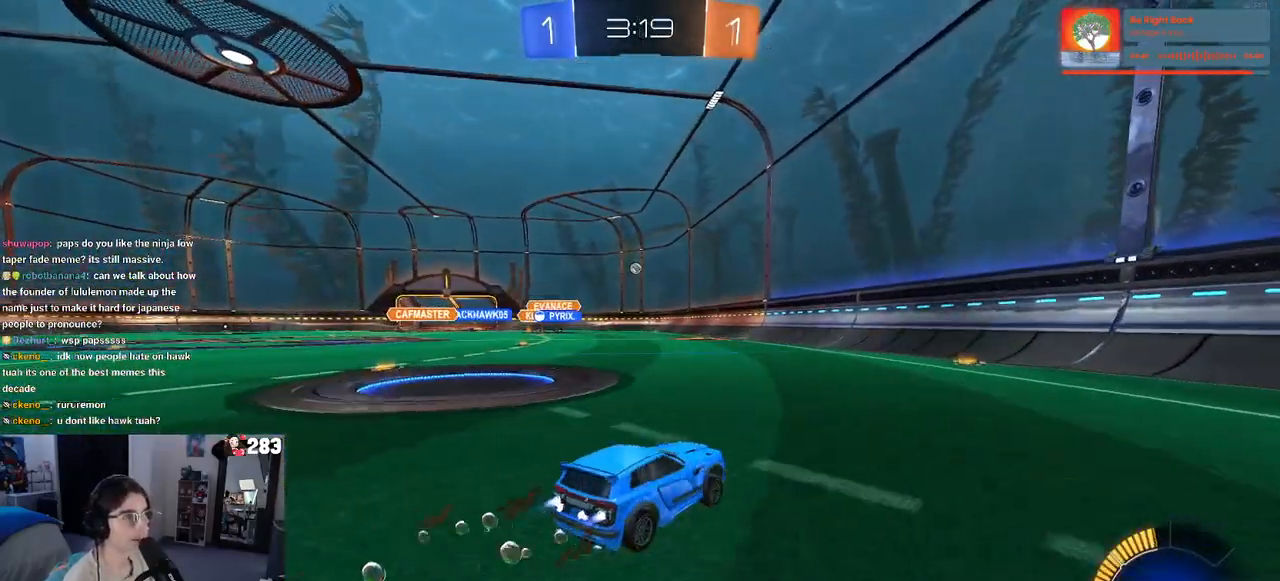
{"buttons": ["R2"], "left_stick": "center", "right_stick": "center", "events": [[233, "R1", "up"]]}
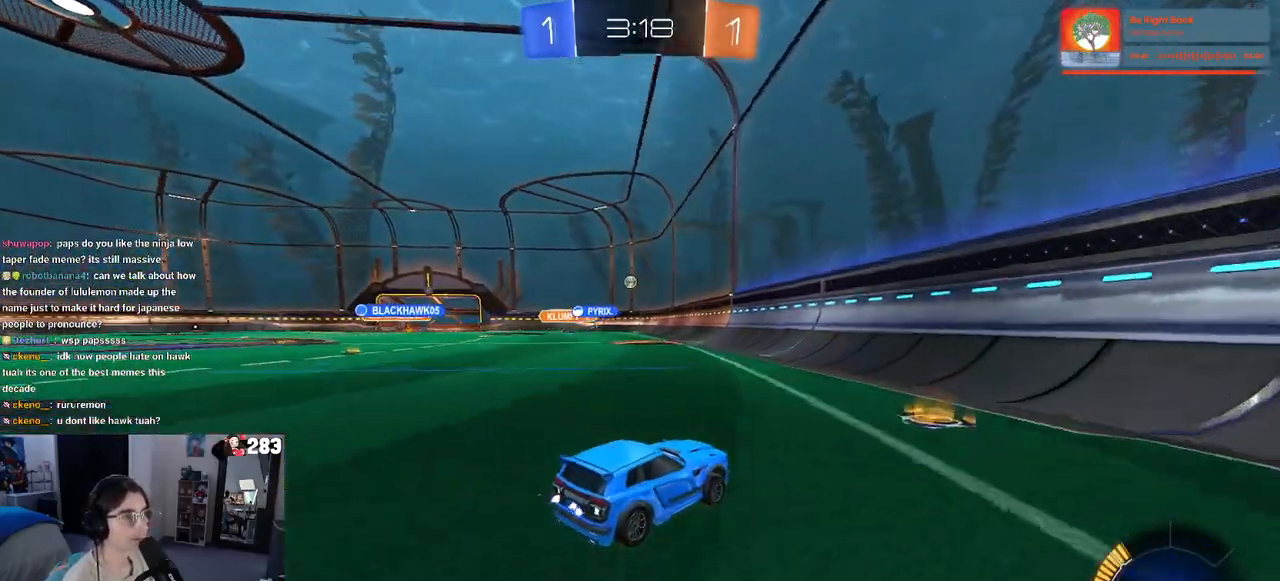
{"buttons": ["R2"], "left_stick": "left", "right_stick": "center", "events": [[117, "left_stick", "left"]]}
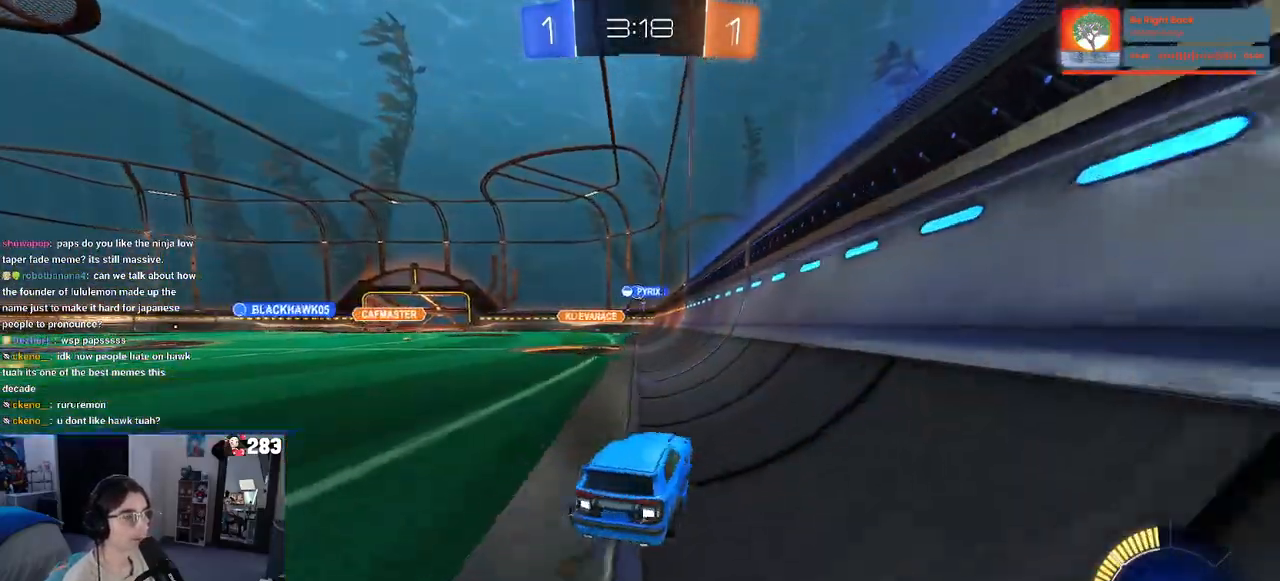
{"buttons": ["R2"], "left_stick": "left", "right_stick": "center", "events": [[167, "left_stick", "center"], [467, "left_stick", "left"]]}
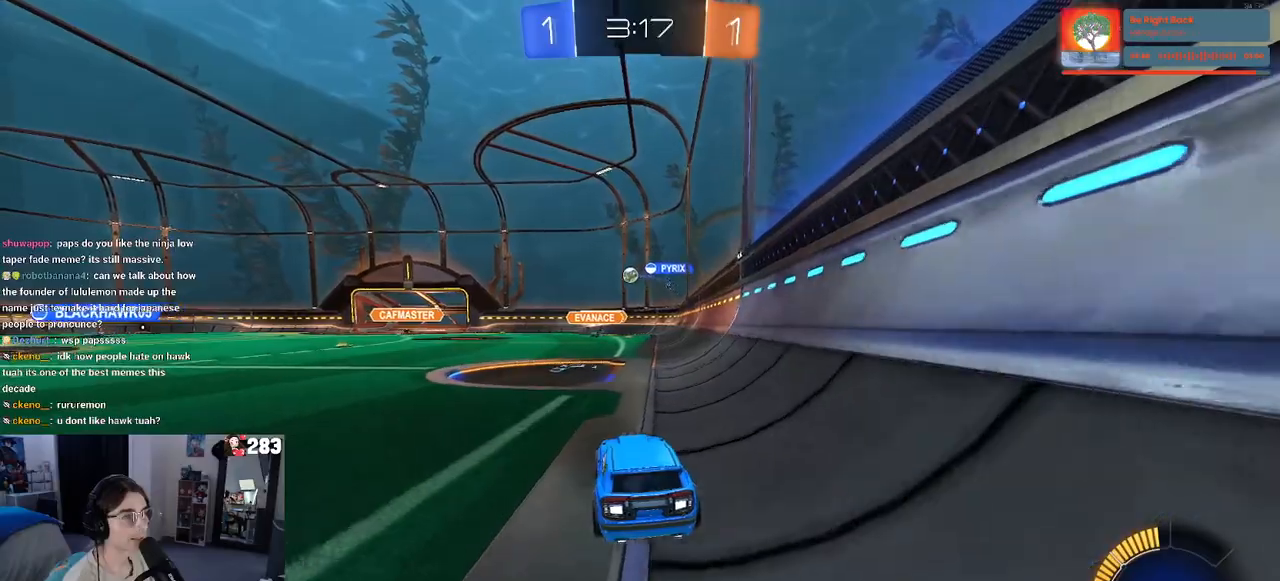
{"buttons": ["R2"], "left_stick": "left", "right_stick": "center", "events": []}
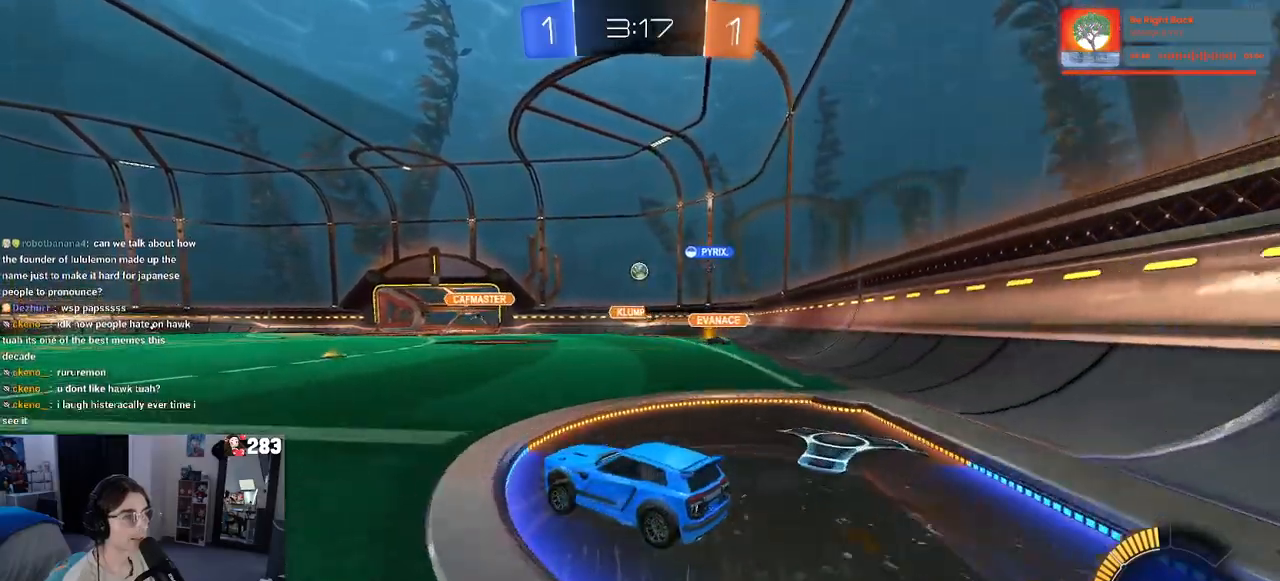
{"buttons": ["R2"], "left_stick": "right", "right_stick": "center", "events": [[50, "left_stick", "center"], [100, "left_stick", "right"], [167, "SQUARE", "down"], [317, "SQUARE", "up"]]}
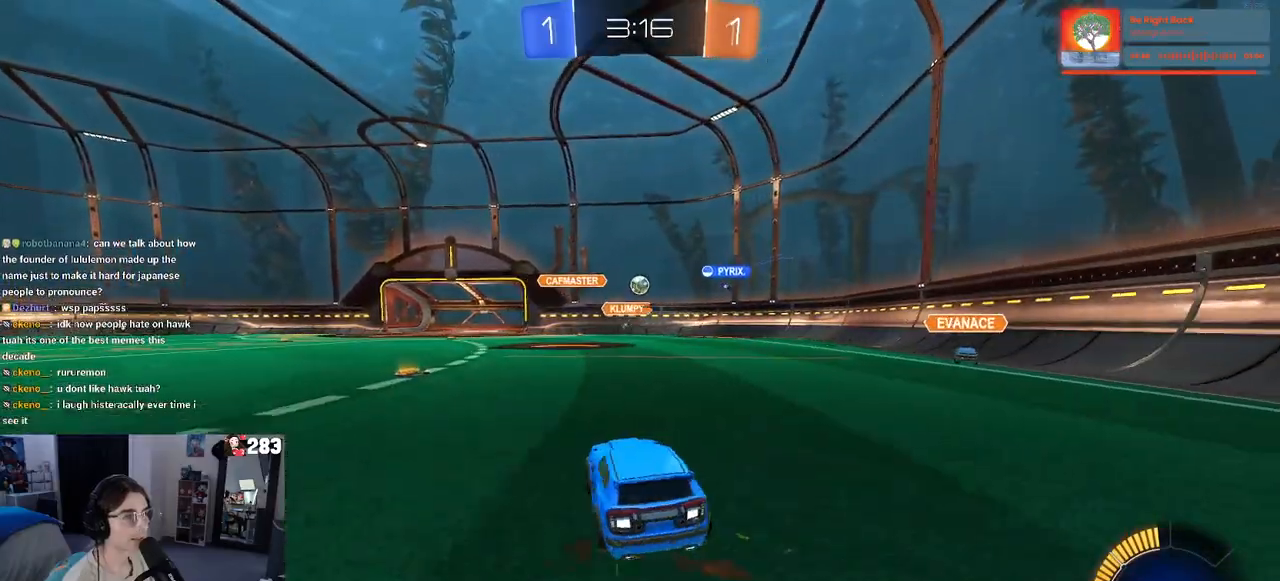
{"buttons": ["R2"], "left_stick": "center", "right_stick": "center", "events": [[183, "left_stick", "center"]]}
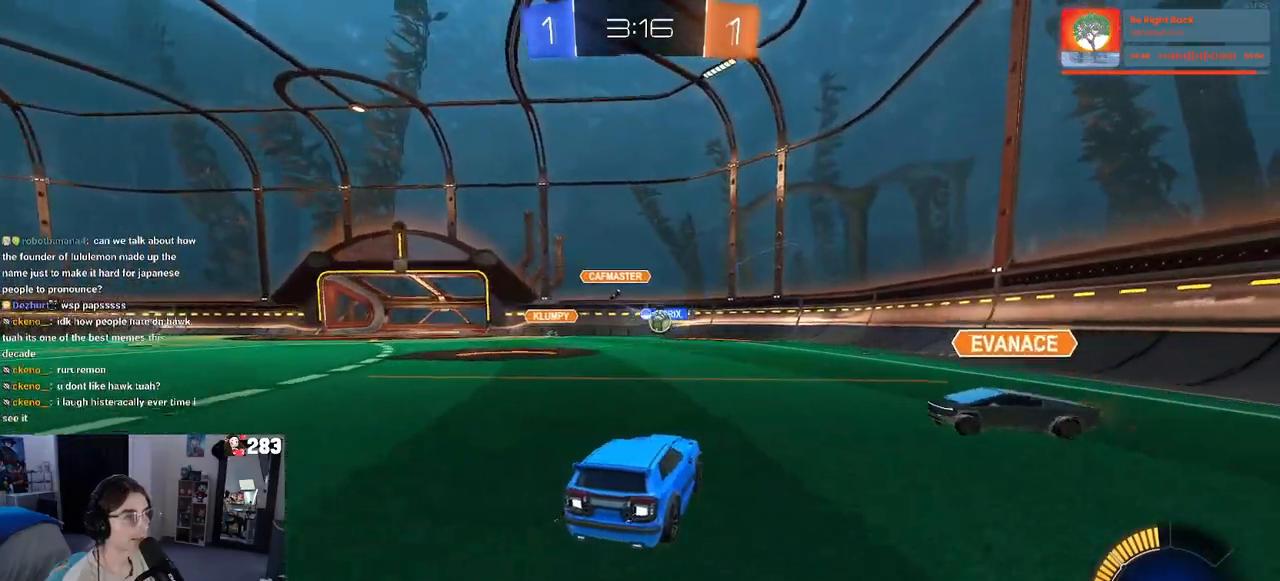
{"buttons": ["R2"], "left_stick": "left", "right_stick": "center", "events": [[33, "left_stick", "right"], [283, "R2", "up"], [300, "L2", "down"], [400, "R2", "down"], [417, "left_stick", "center"], [483, "L2", "up"], [483, "left_stick", "left"]]}
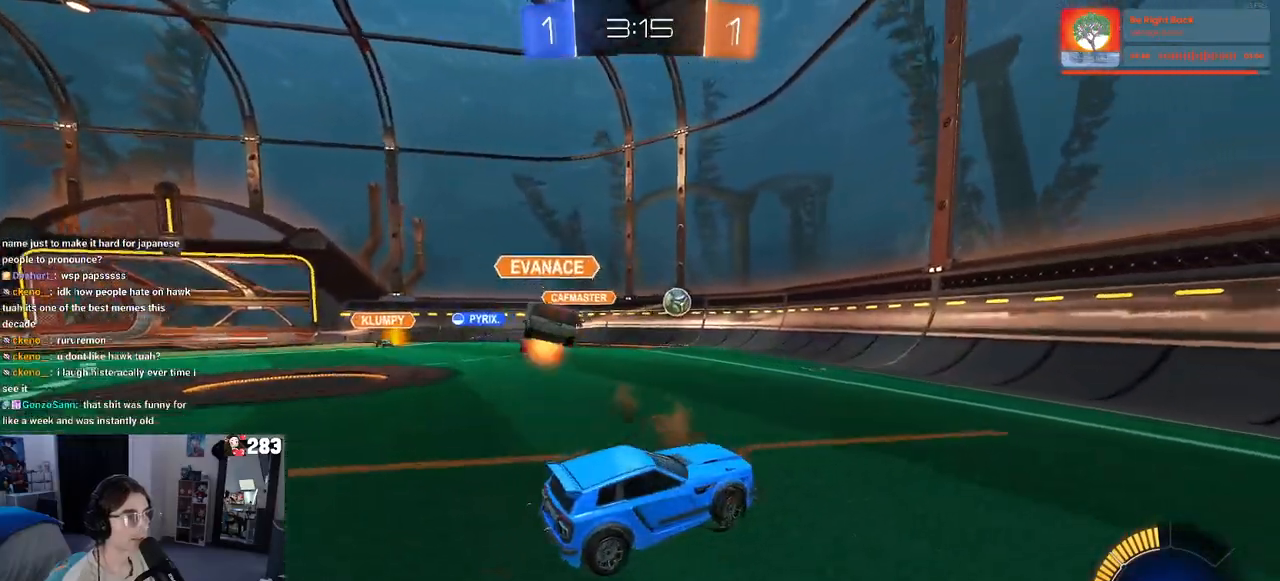
{"buttons": ["R1", "R2"], "left_stick": "left", "right_stick": "center", "events": [[183, "left_stick", "center"], [267, "left_stick", "left"], [383, "R1", "down"]]}
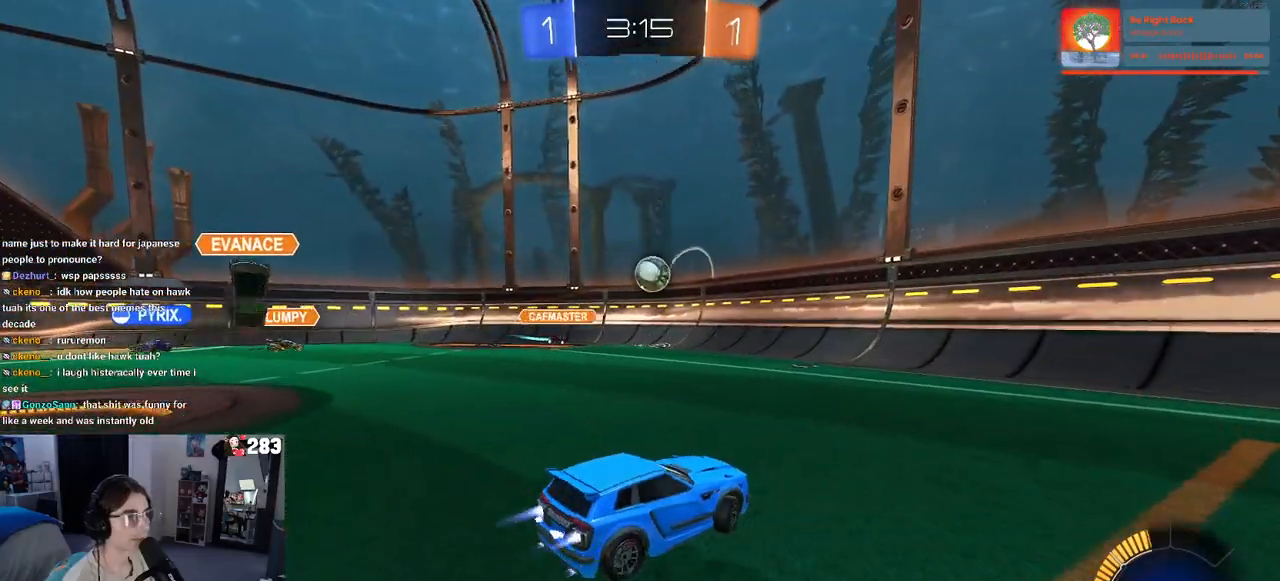
{"buttons": ["R1", "R2"], "left_stick": "right", "right_stick": "center", "events": [[450, "left_stick", "center"], [500, "left_stick", "right"]]}
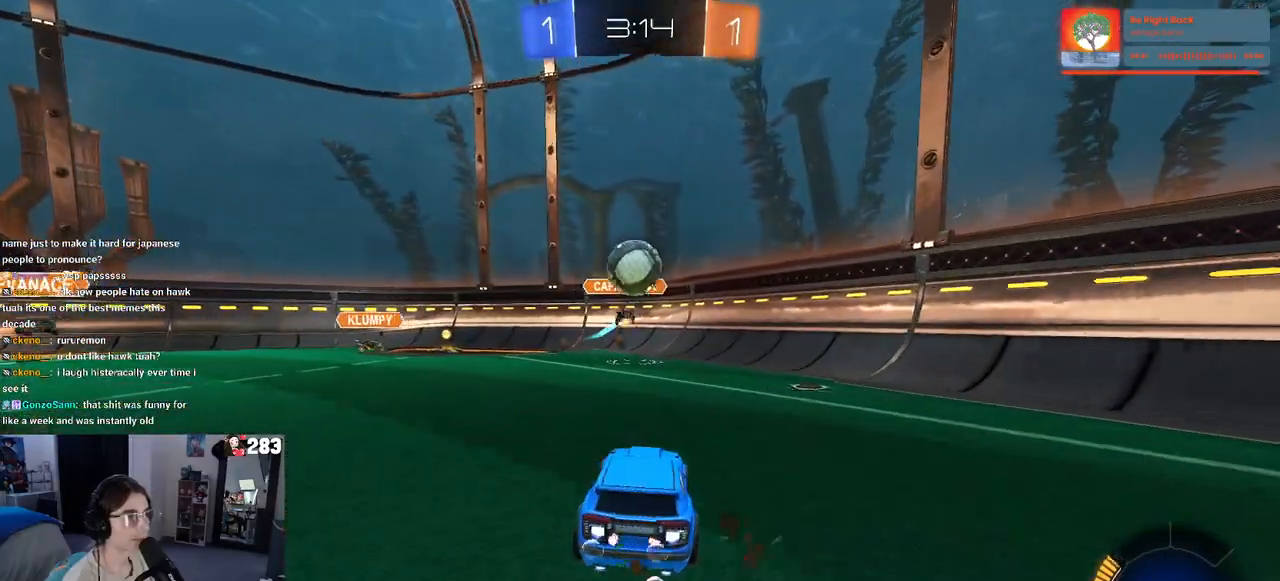
{"buttons": ["R2"], "left_stick": "right", "right_stick": "center", "events": [[167, "R1", "up"], [200, "SQUARE", "down"], [317, "SQUARE", "up"]]}
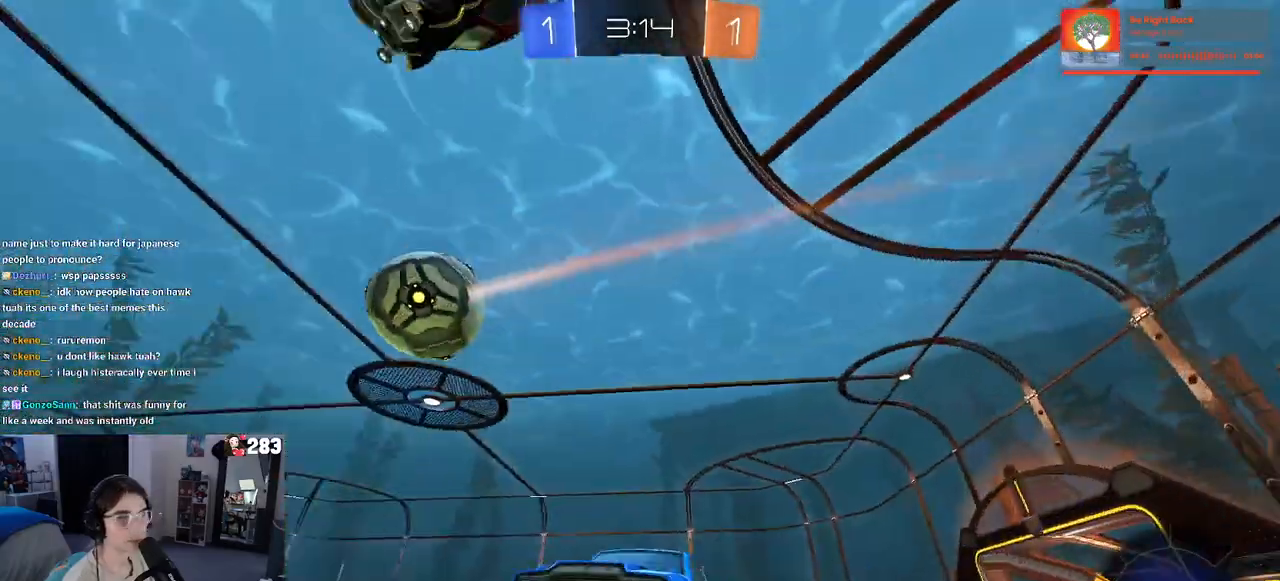
{"buttons": ["R1", "R2"], "left_stick": "right", "right_stick": "center", "events": [[200, "R1", "down"]]}
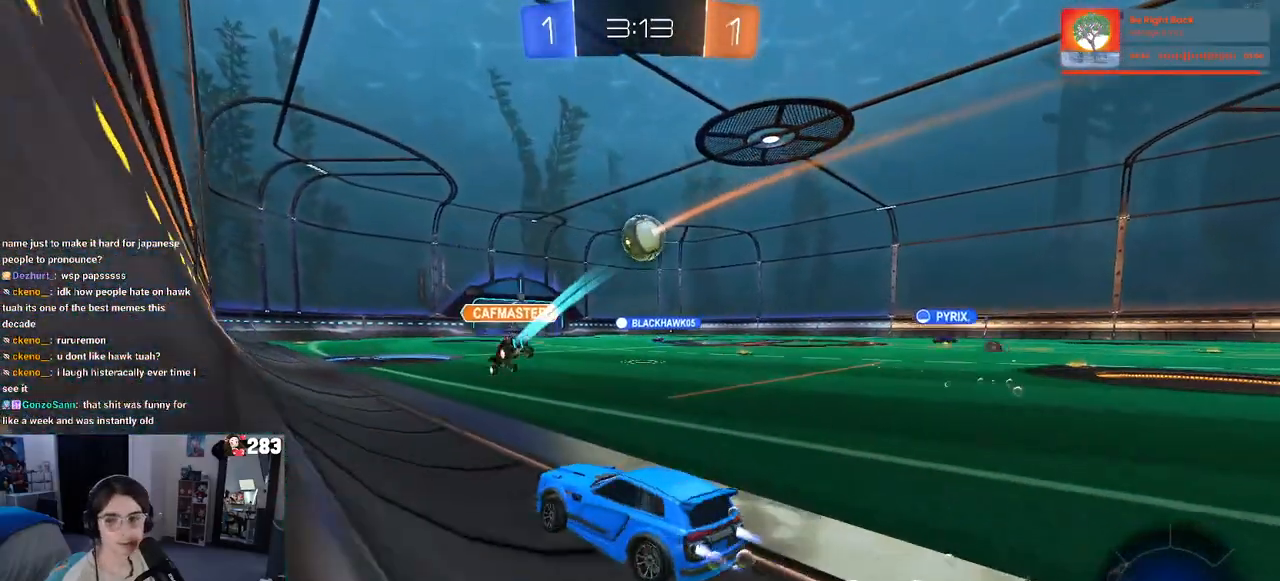
{"buttons": ["SQUARE", "R1", "R2"], "left_stick": "down", "right_stick": "center", "events": [[200, "CROSS", "down"], [300, "left_stick", "up"], [350, "CROSS", "up"], [383, "CROSS", "down"], [433, "left_stick", "left"], [450, "SQUARE", "down"], [483, "CROSS", "up"], [483, "left_stick", "down"]]}
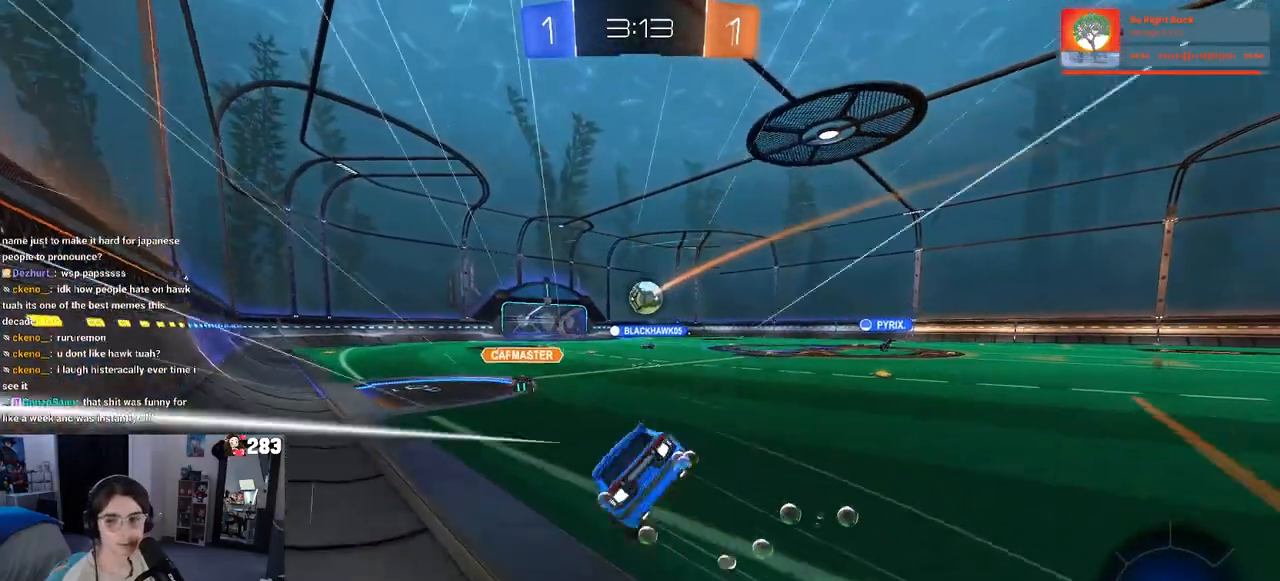
{"buttons": ["SQUARE", "R2"], "left_stick": "down-left", "right_stick": "center", "events": [[183, "left_stick", "down-left"], [233, "R1", "up"]]}
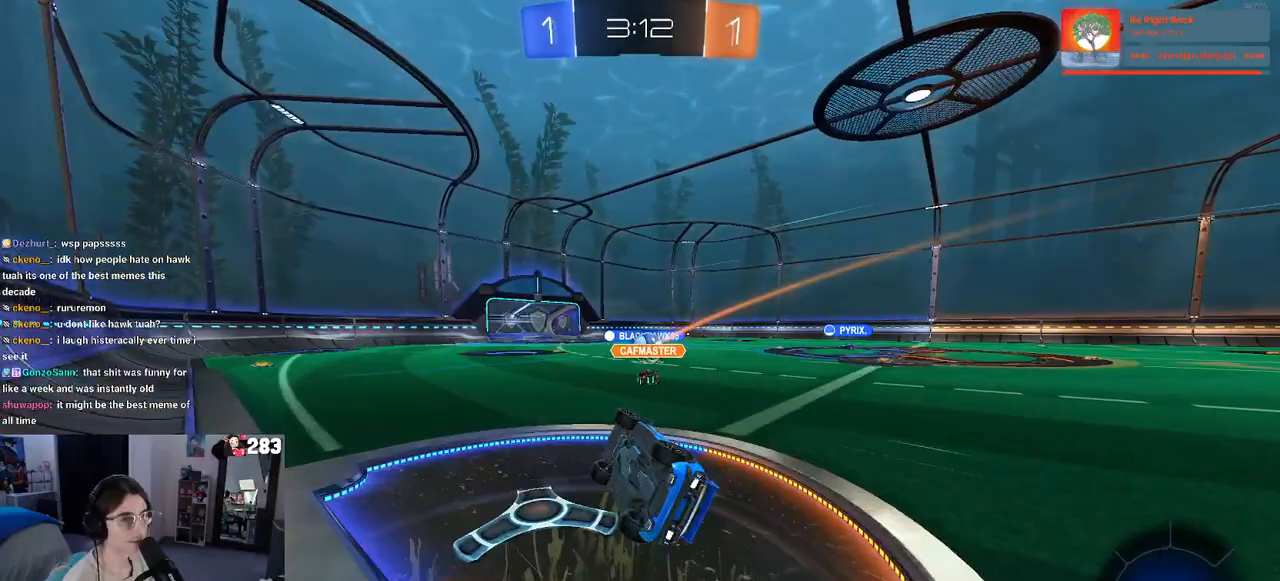
{"buttons": ["TRIANGLE", "R2"], "left_stick": "center", "right_stick": "center", "events": [[183, "SQUARE", "up"], [400, "left_stick", "center"], [483, "TRIANGLE", "down"]]}
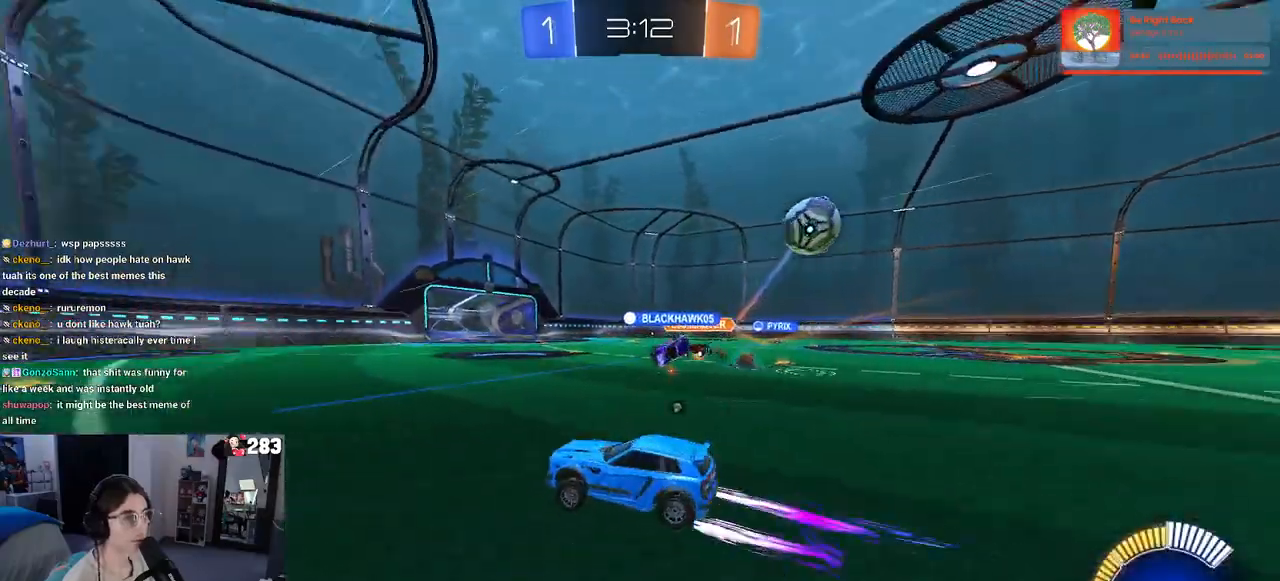
{"buttons": ["R2"], "left_stick": "center", "right_stick": "center", "events": [[33, "R1", "down"], [133, "TRIANGLE", "up"], [217, "left_stick", "right"], [250, "R1", "up"], [283, "left_stick", "center"], [333, "TRIANGLE", "down"], [483, "TRIANGLE", "up"]]}
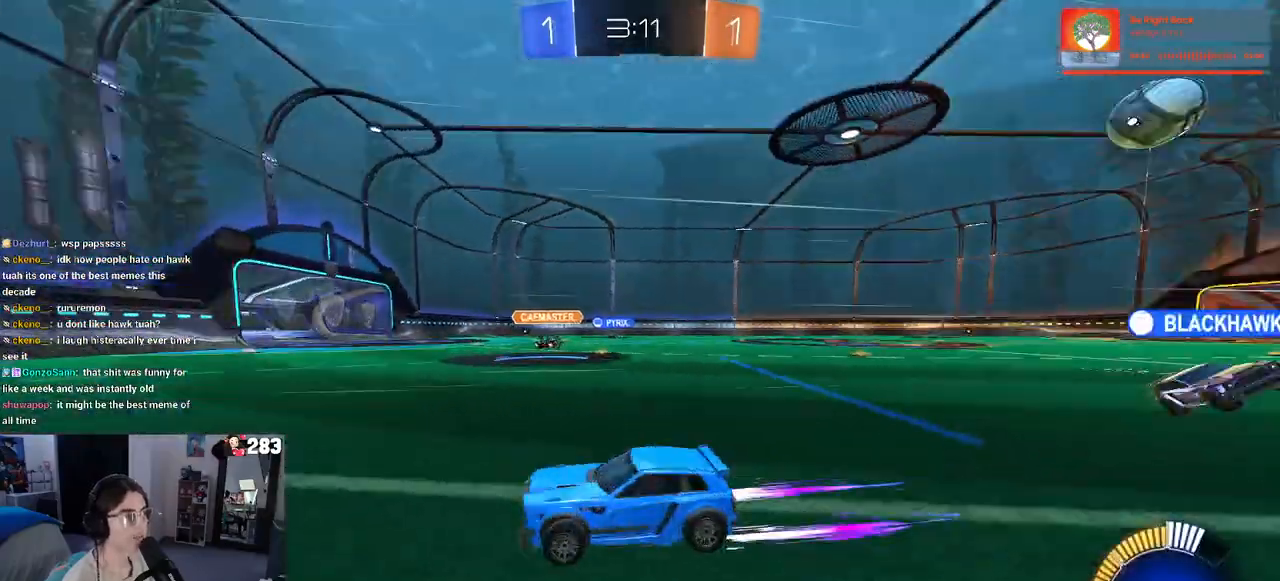
{"buttons": ["R2"], "left_stick": "center", "right_stick": "center", "events": []}
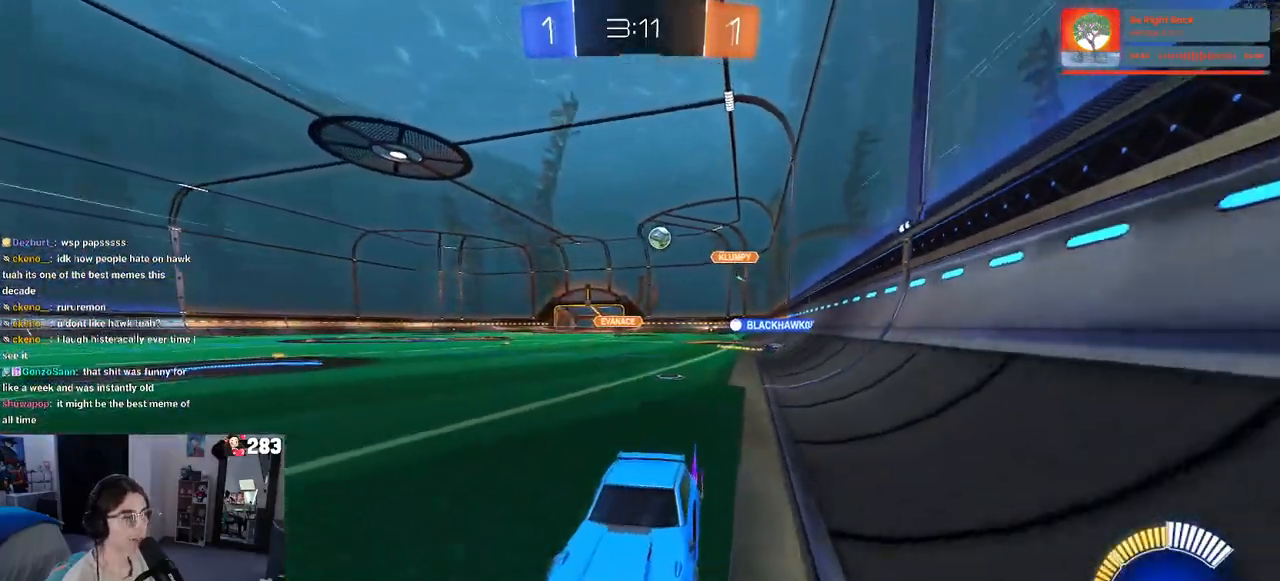
{"buttons": ["R2"], "left_stick": "right", "right_stick": "center", "events": [[83, "left_stick", "right"], [200, "SQUARE", "down"], [267, "SQUARE", "up"]]}
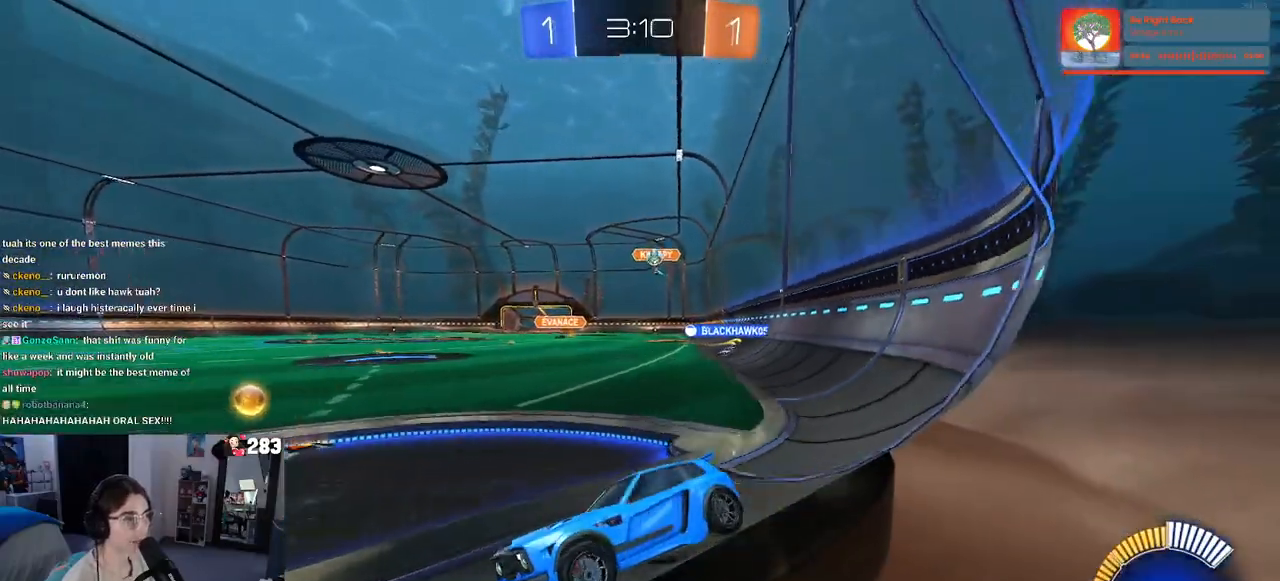
{"buttons": ["L2"], "left_stick": "left", "right_stick": "center", "events": [[217, "left_stick", "left"], [267, "R2", "up"], [283, "L2", "down"]]}
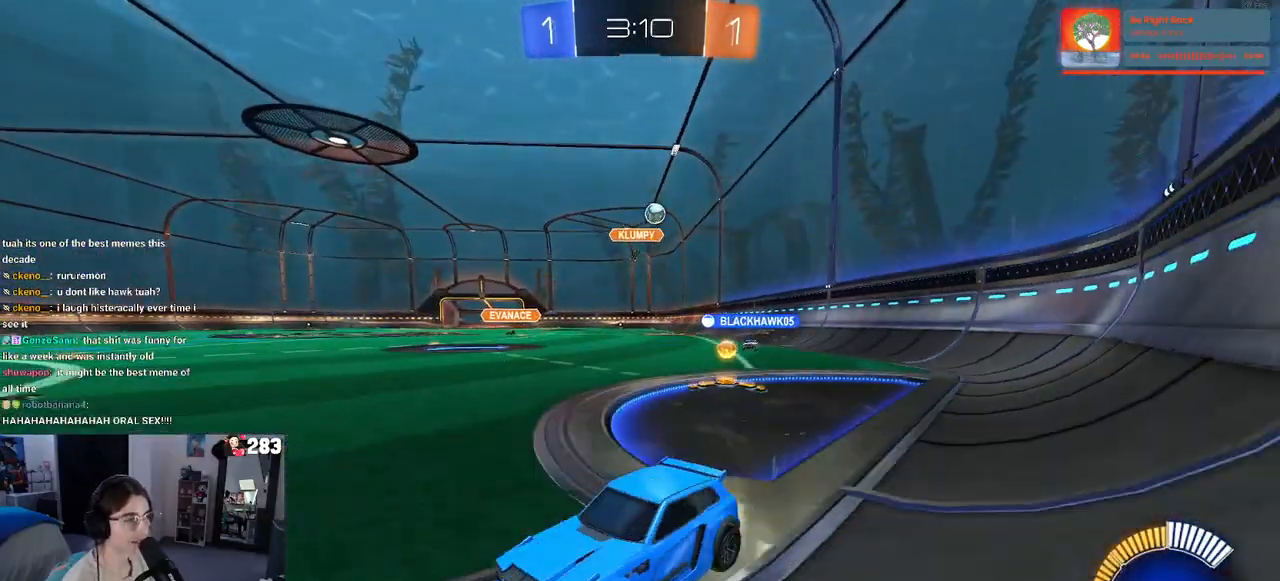
{"buttons": ["SQUARE", "R2"], "left_stick": "right", "right_stick": "center", "events": [[17, "R2", "down"], [100, "L2", "up"], [283, "left_stick", "center"], [433, "left_stick", "right"], [500, "SQUARE", "down"]]}
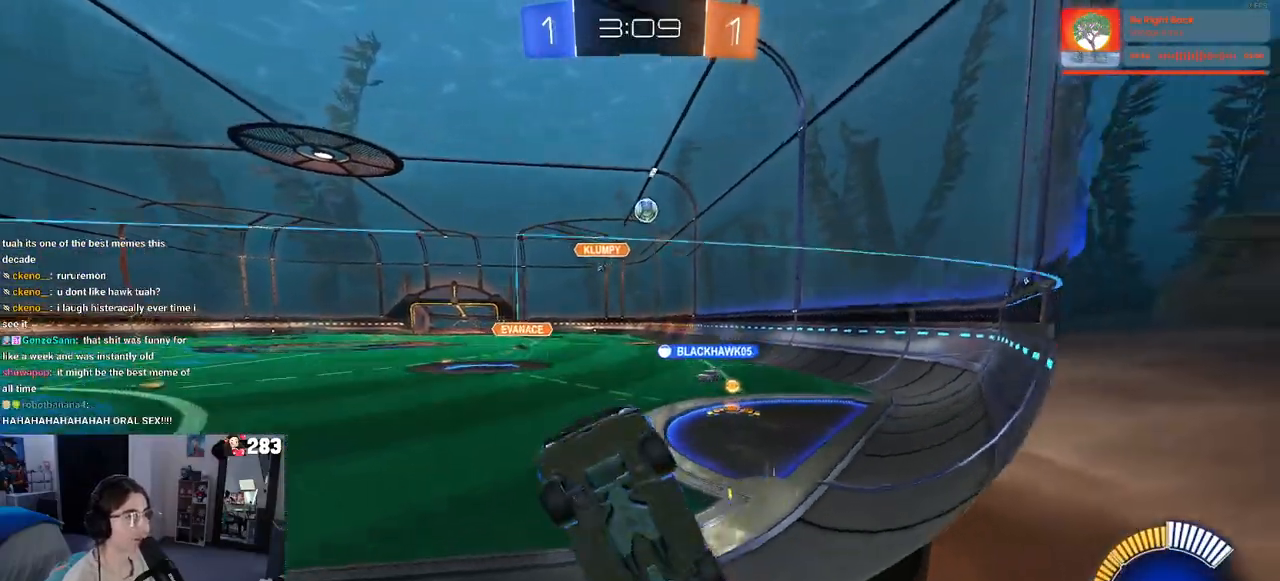
{"buttons": ["R2"], "left_stick": "right", "right_stick": "center", "events": [[400, "SQUARE", "up"]]}
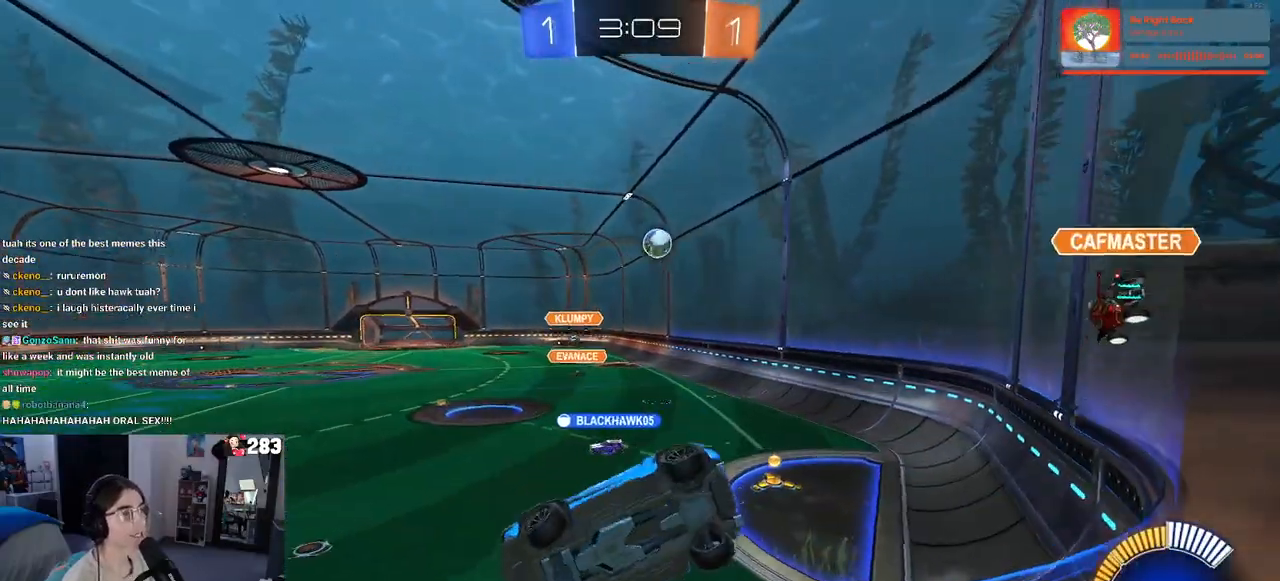
{"buttons": ["R1", "R2"], "left_stick": "right", "right_stick": "center", "events": [[383, "R1", "down"]]}
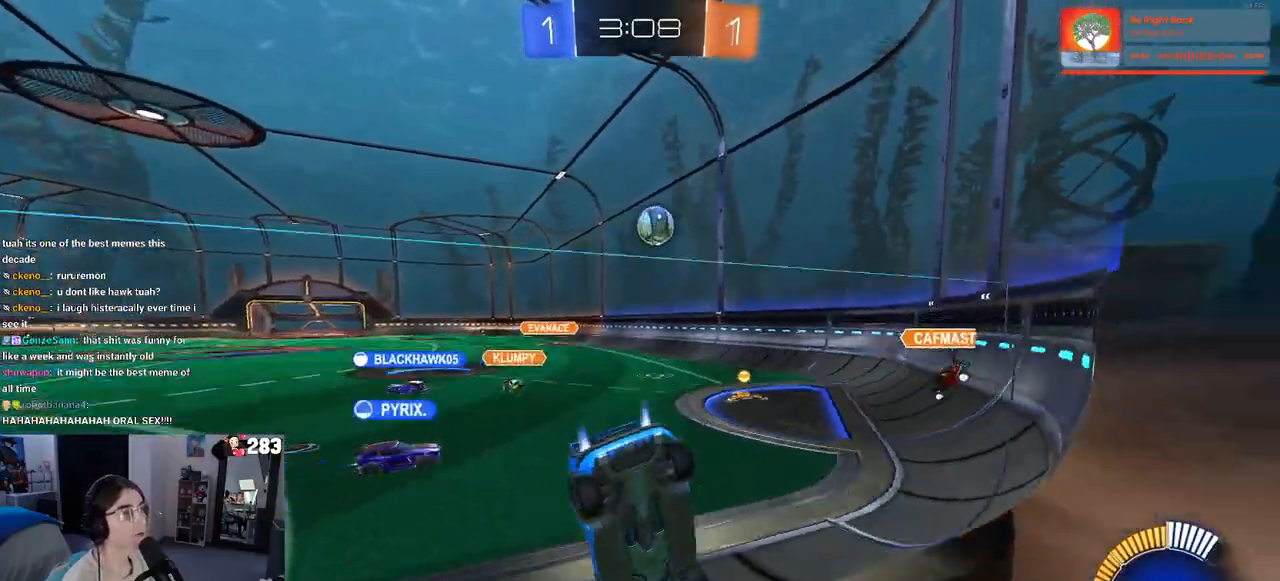
{"buttons": ["R2"], "left_stick": "center", "right_stick": "center", "events": [[33, "R1", "up"], [67, "left_stick", "center"], [300, "left_stick", "left"], [450, "left_stick", "center"]]}
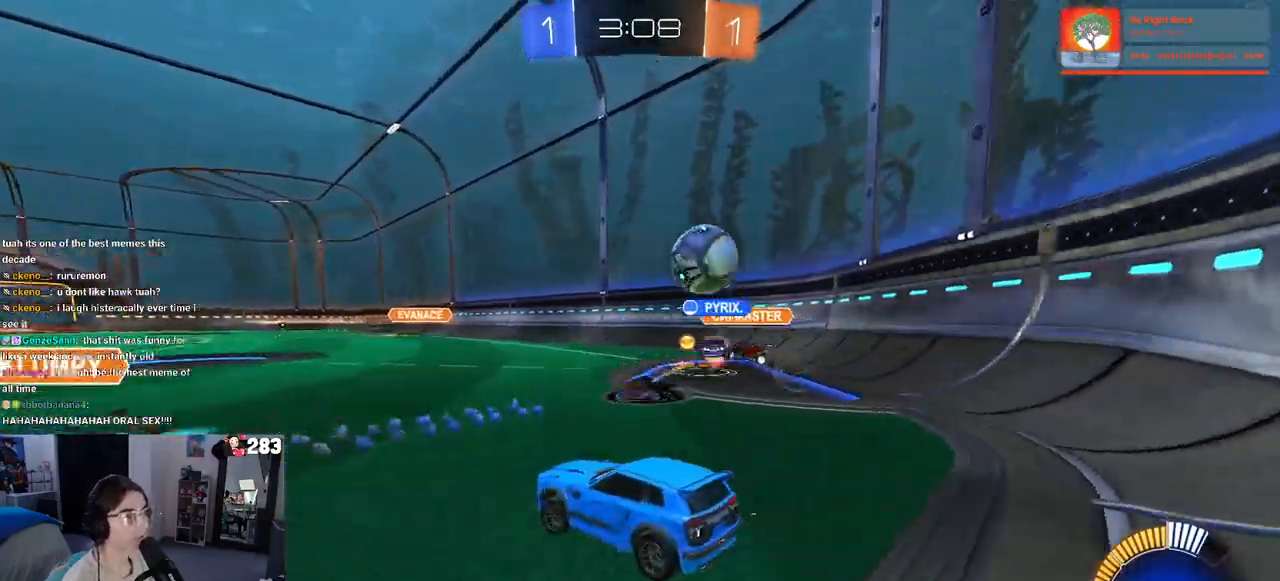
{"buttons": ["R2"], "left_stick": "right", "right_stick": "center", "events": [[267, "left_stick", "right"]]}